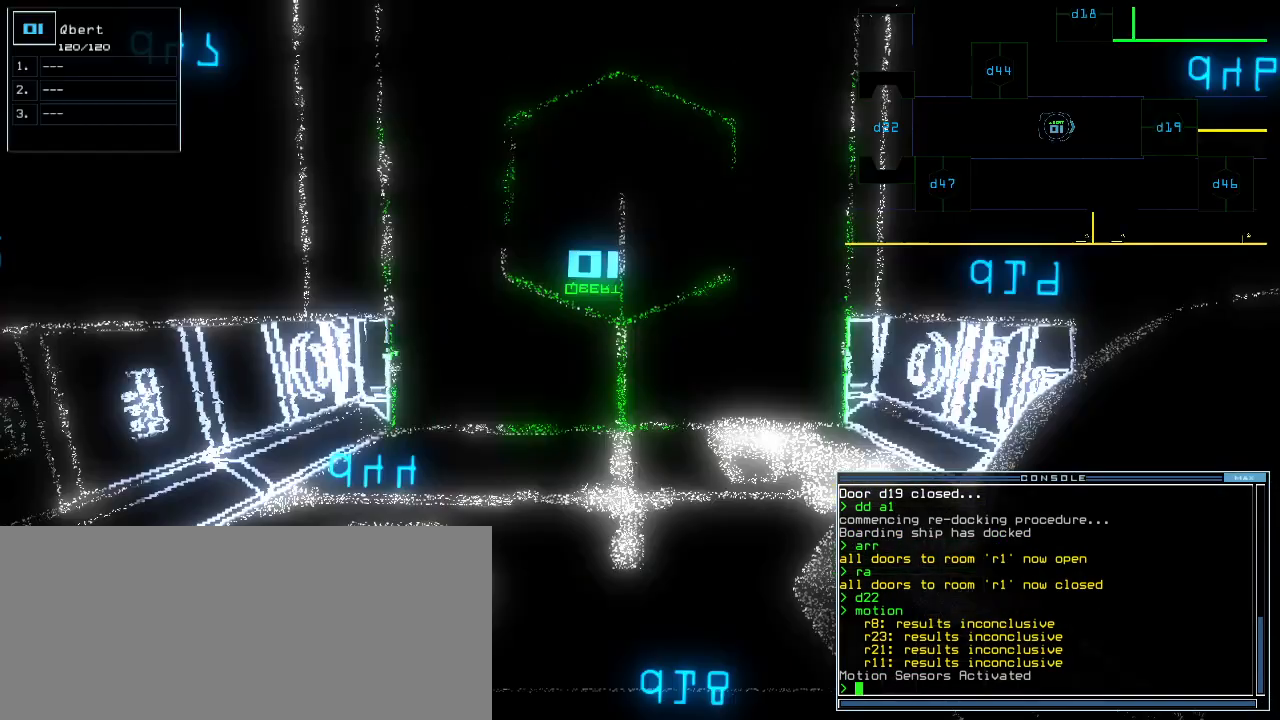
Gameplay with keyboard; each line is a JSON object with the keys held at the frame after it. "events" lists presses ("down") and releases ("up") of ".", "0", "1", "2", "3", "4", "5", "6", "7", "8", "9", "a", "b", "backspace", "c", "caps_lock", "comma", "ctrl_l", "ctrl_r", "d", "down", "e", "equals", "escape", "f", "f1", "g", "h", "i", "j", "k", "l", "left", "m", "minus", "n", "o", "p", "q", "quote", "r", "return", "right", "s", "semicolon", "shift_l", "shift_r", "space", "t", "tab", "tilde", "u", "up", "v", "w", "x", "y" and "z" between this image and that frame as [ms after this image, input, new state], when the widget could be followed in between. No other keys are recorded. Mouse input is not recorded. Not read: other_keys.
{"keys": ["up"], "events": [[140, "up", "down"]]}
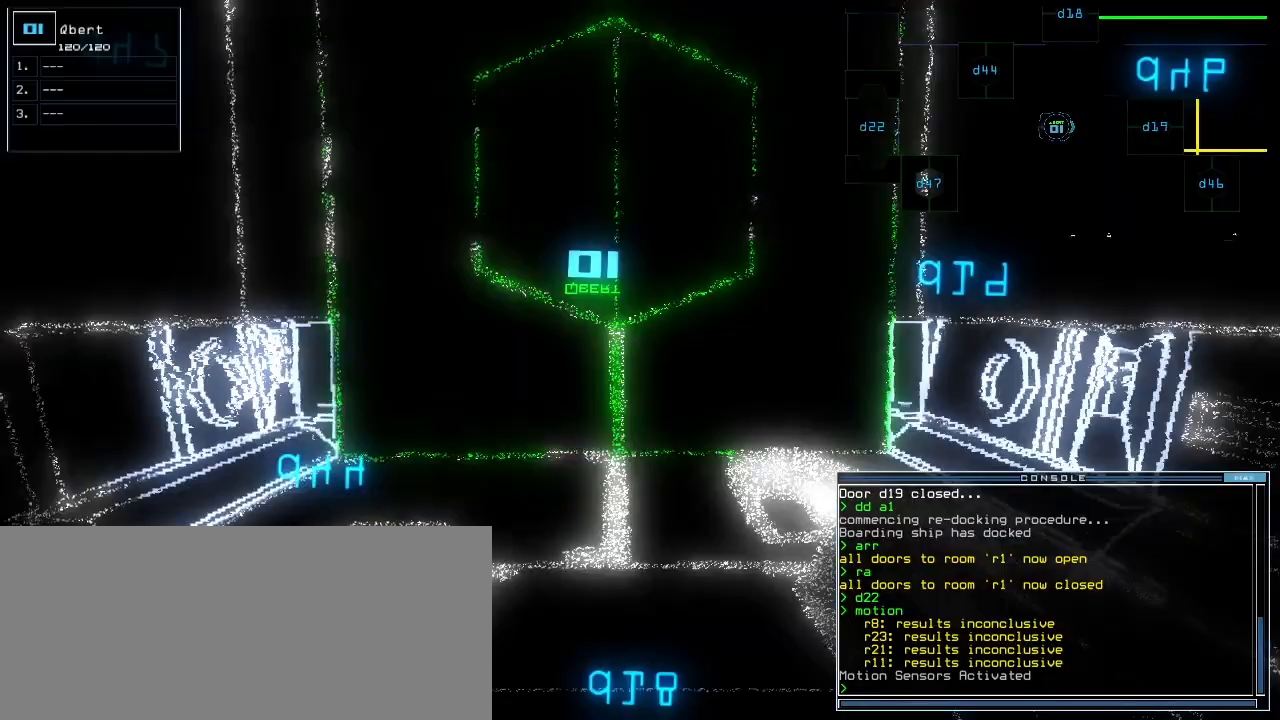
{"keys": ["up"], "events": []}
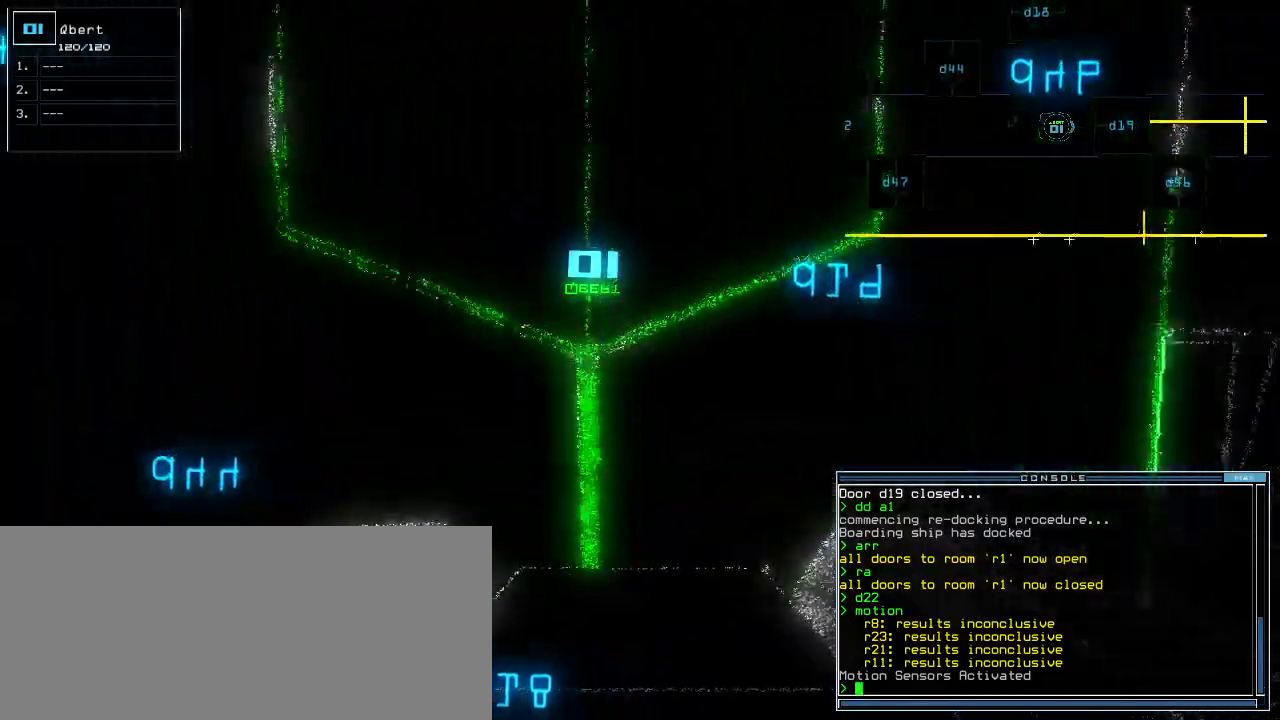
{"keys": ["9"], "events": [[180, "up", "up"], [200, "d", "down"], [260, "d", "up"], [380, "1", "down"], [460, "1", "up"], [500, "9", "down"]]}
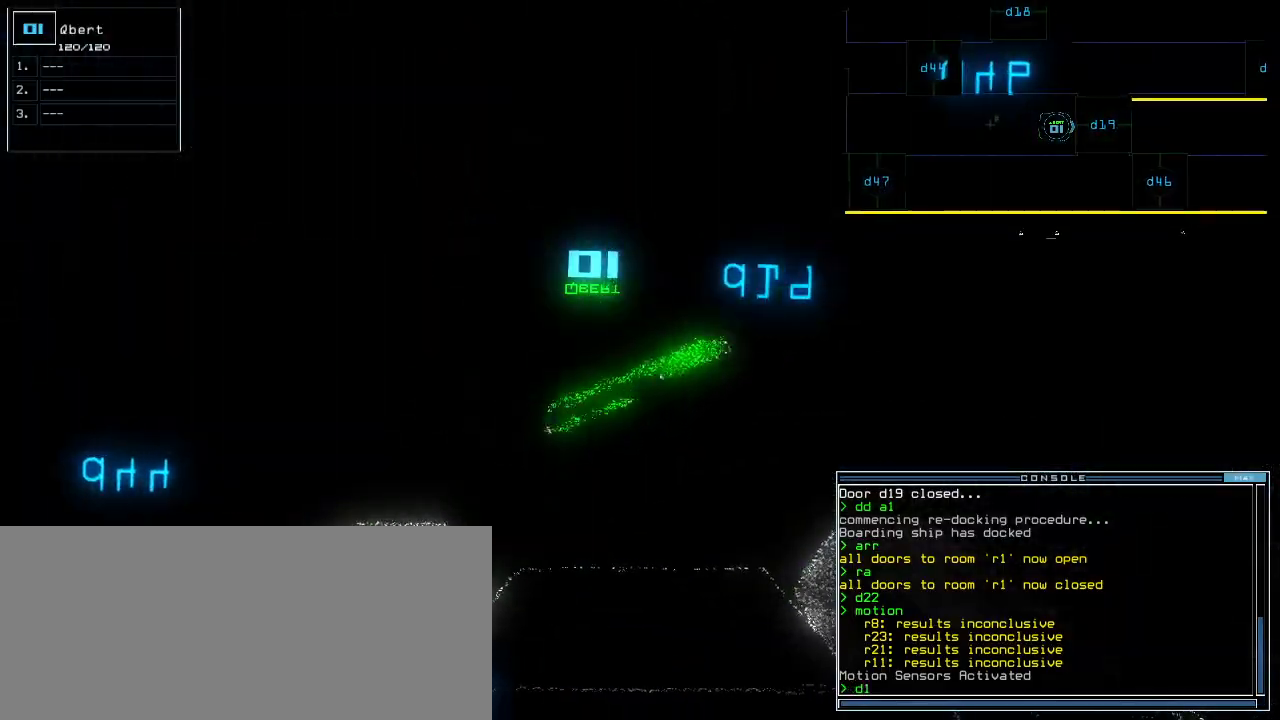
{"keys": [], "events": [[80, "9", "up"]]}
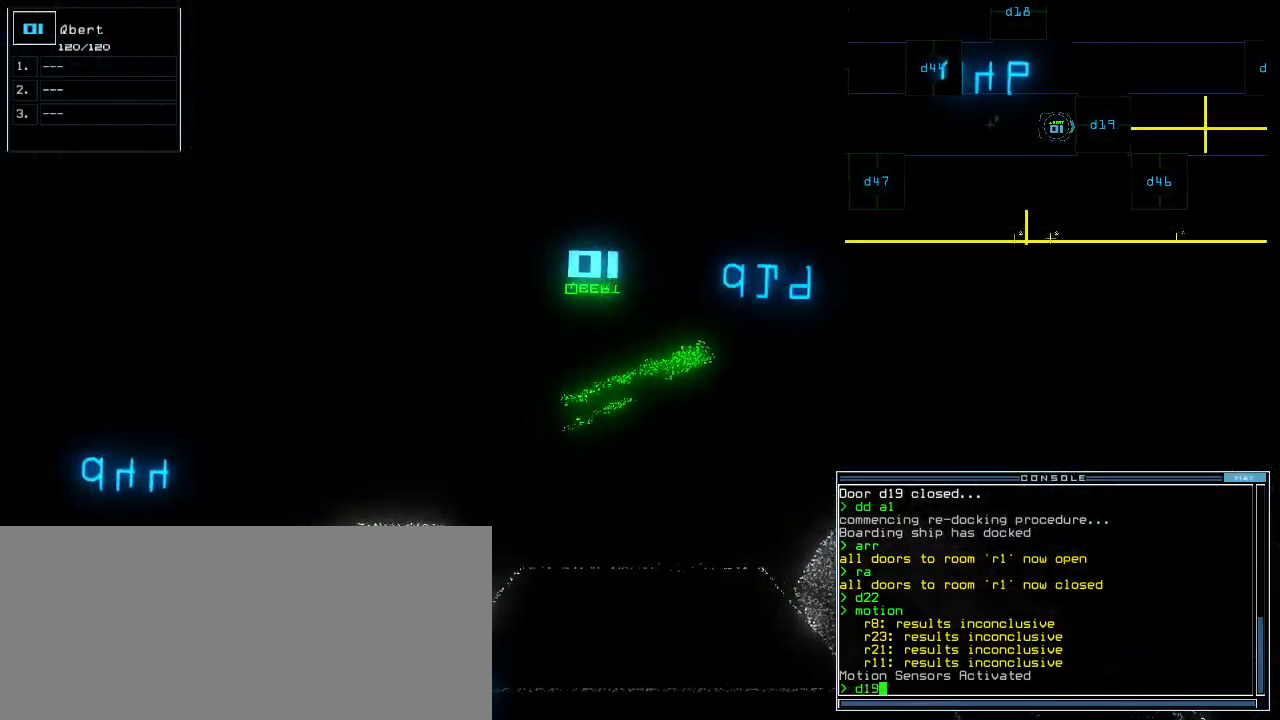
{"keys": [], "events": []}
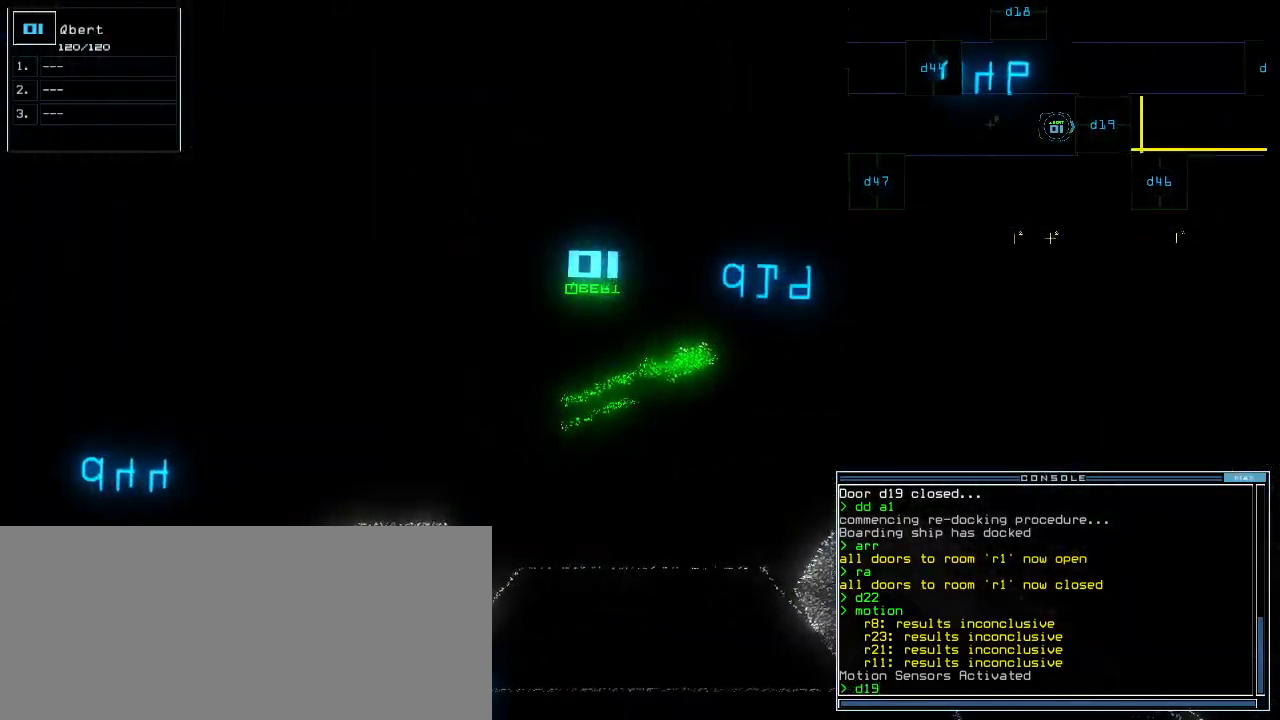
{"keys": [], "events": [[260, "return", "down"], [320, "return", "up"]]}
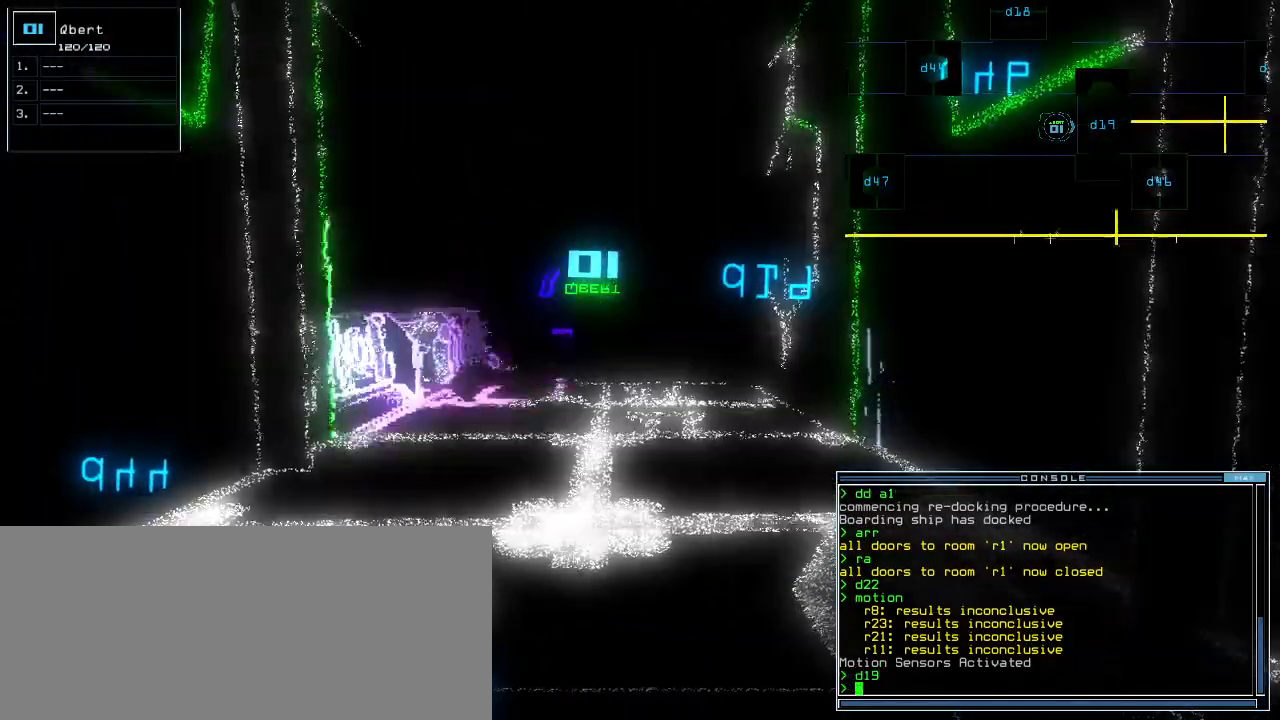
{"keys": ["down"], "events": [[80, "up", "down"], [220, "up", "up"], [400, "down", "down"]]}
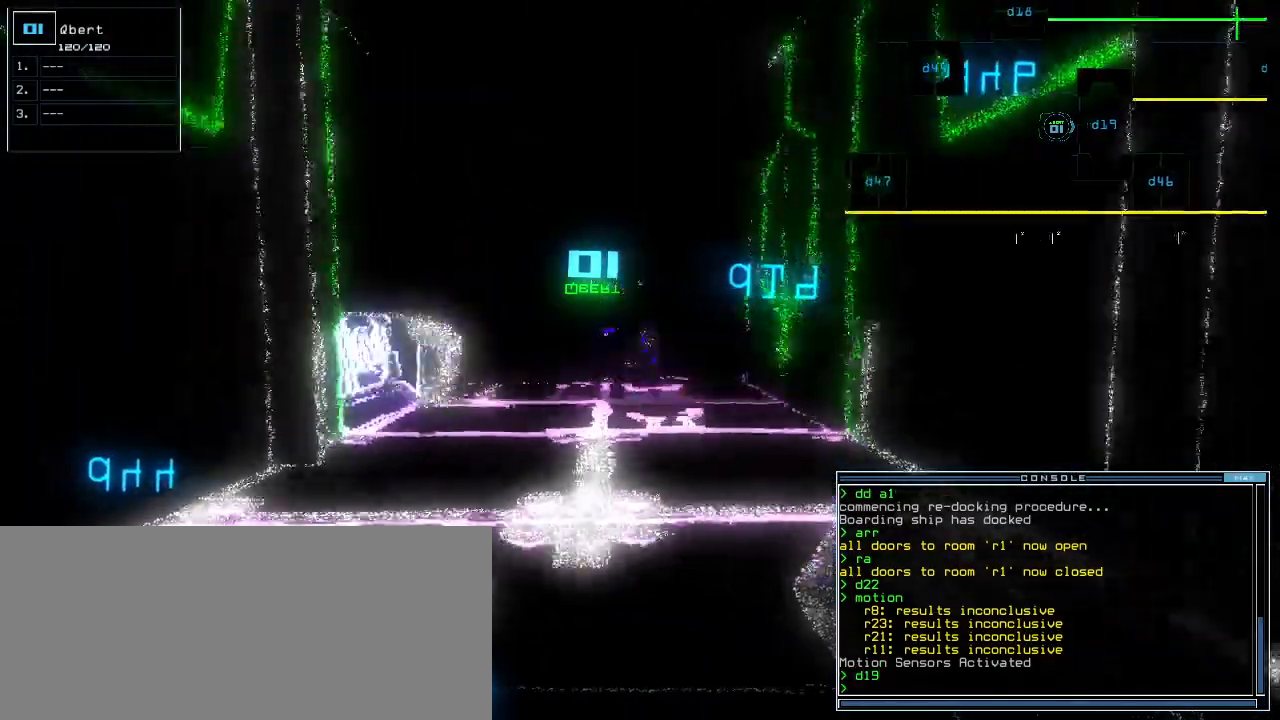
{"keys": ["down"], "events": [[60, "down", "up"], [200, "down", "down"]]}
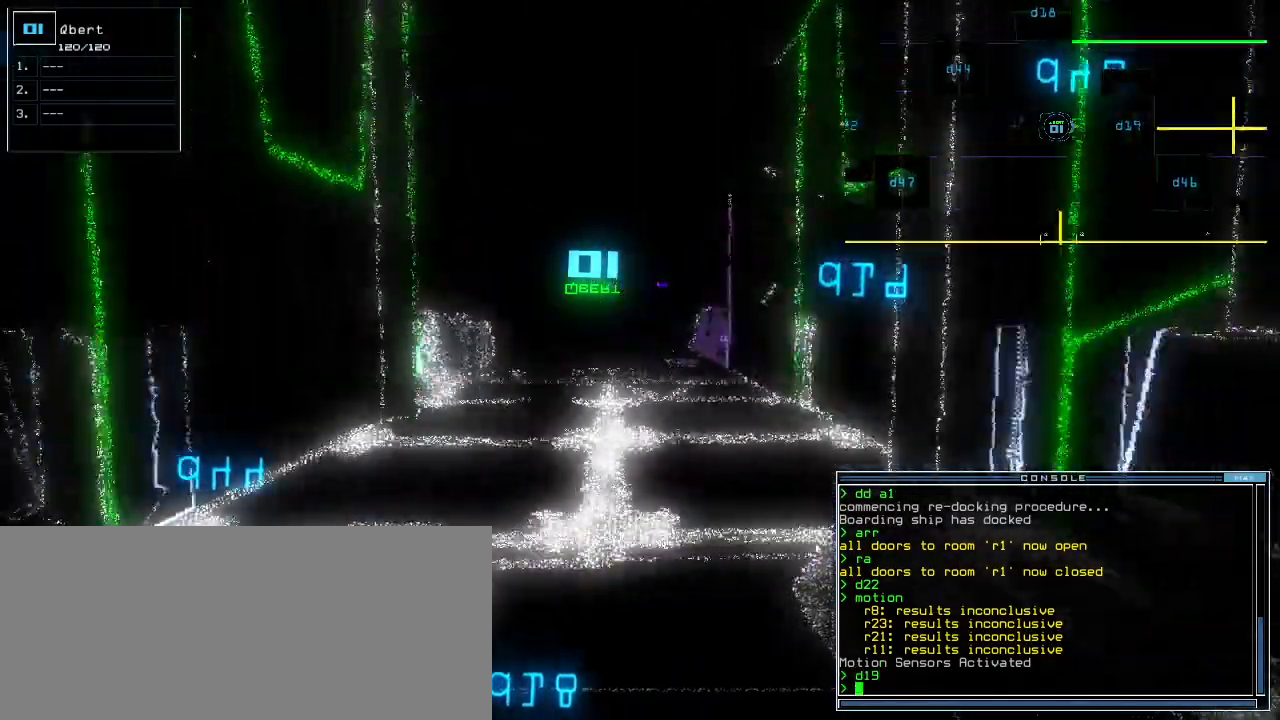
{"keys": [], "events": [[200, "down", "up"], [300, "down", "down"], [460, "down", "up"]]}
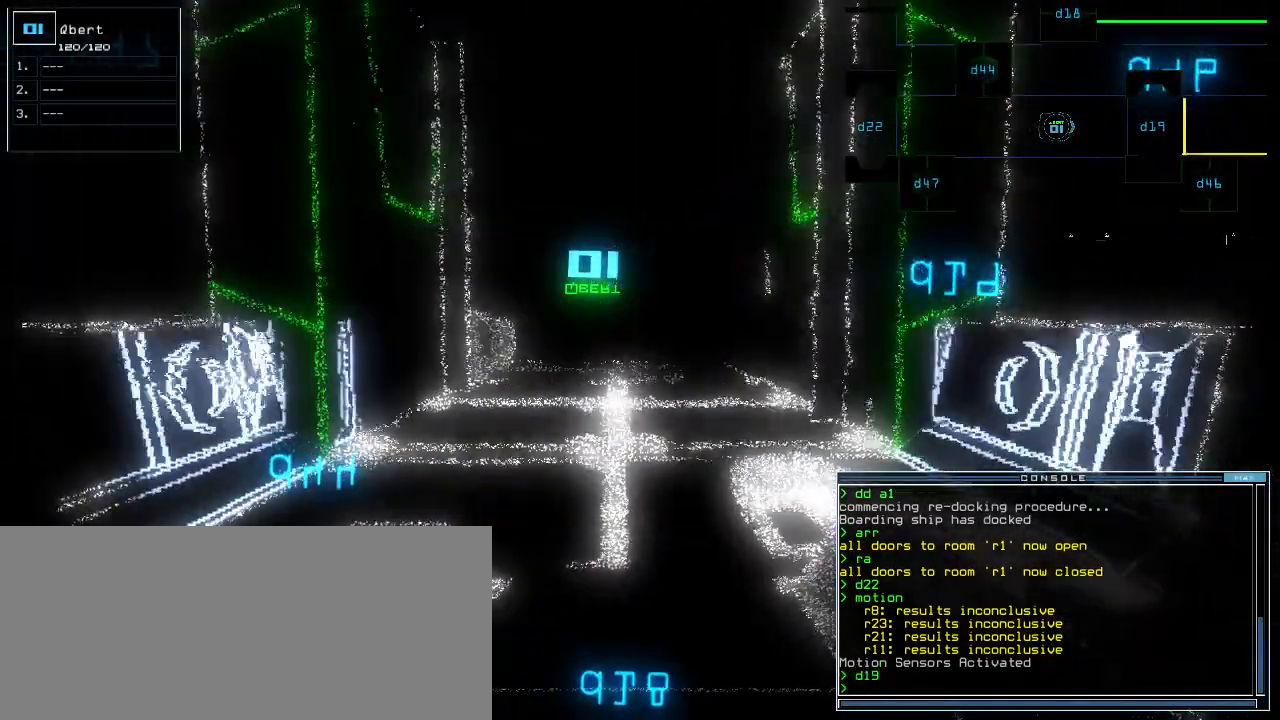
{"keys": [], "events": []}
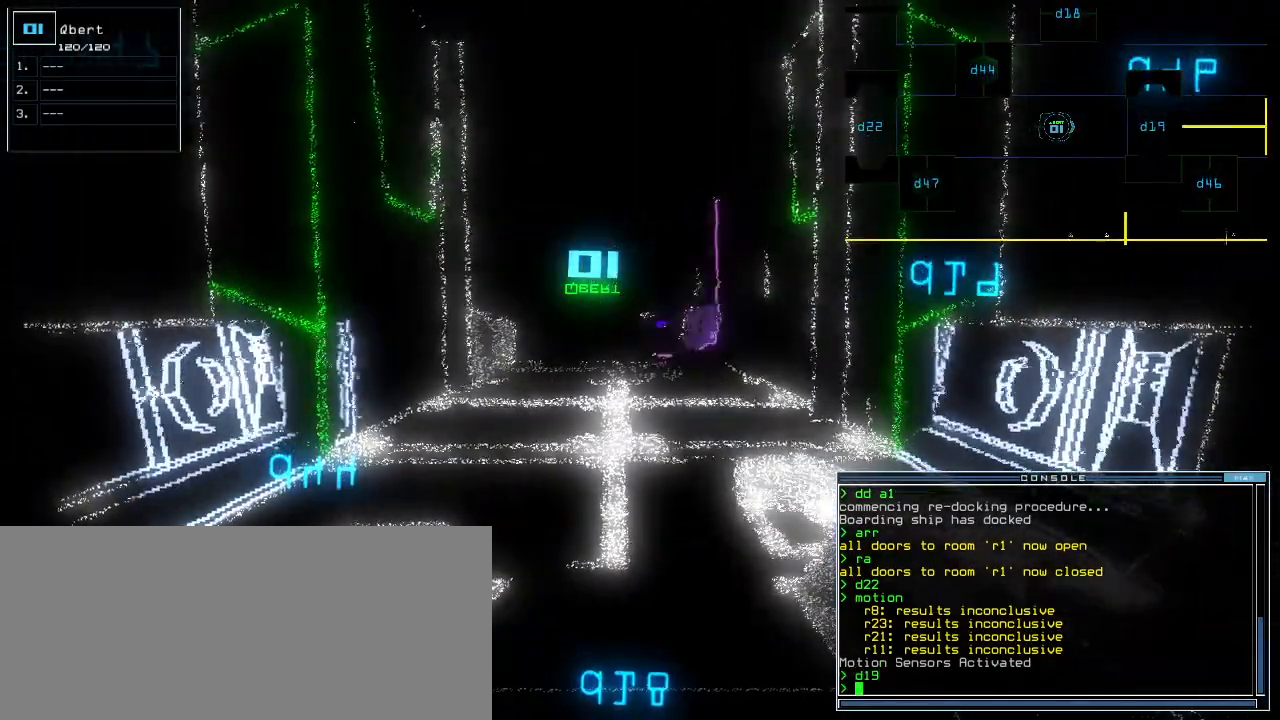
{"keys": ["down"], "events": [[340, "down", "down"]]}
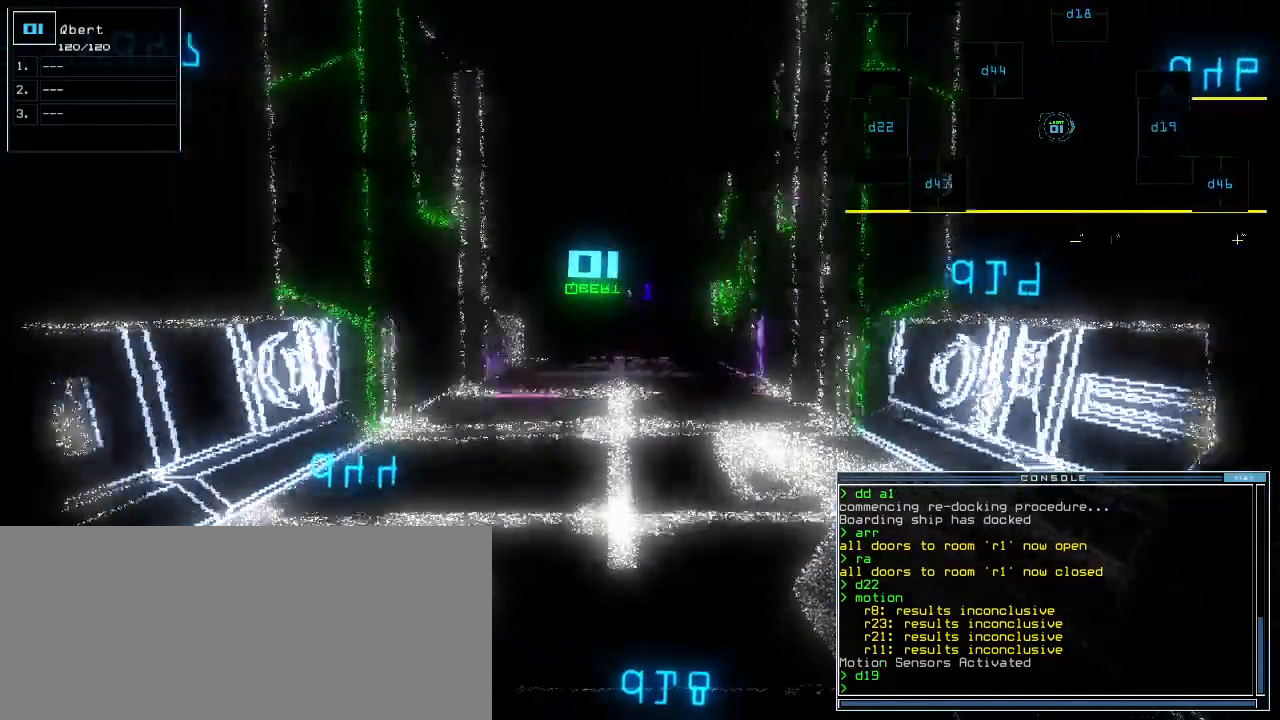
{"keys": [], "events": [[140, "down", "up"]]}
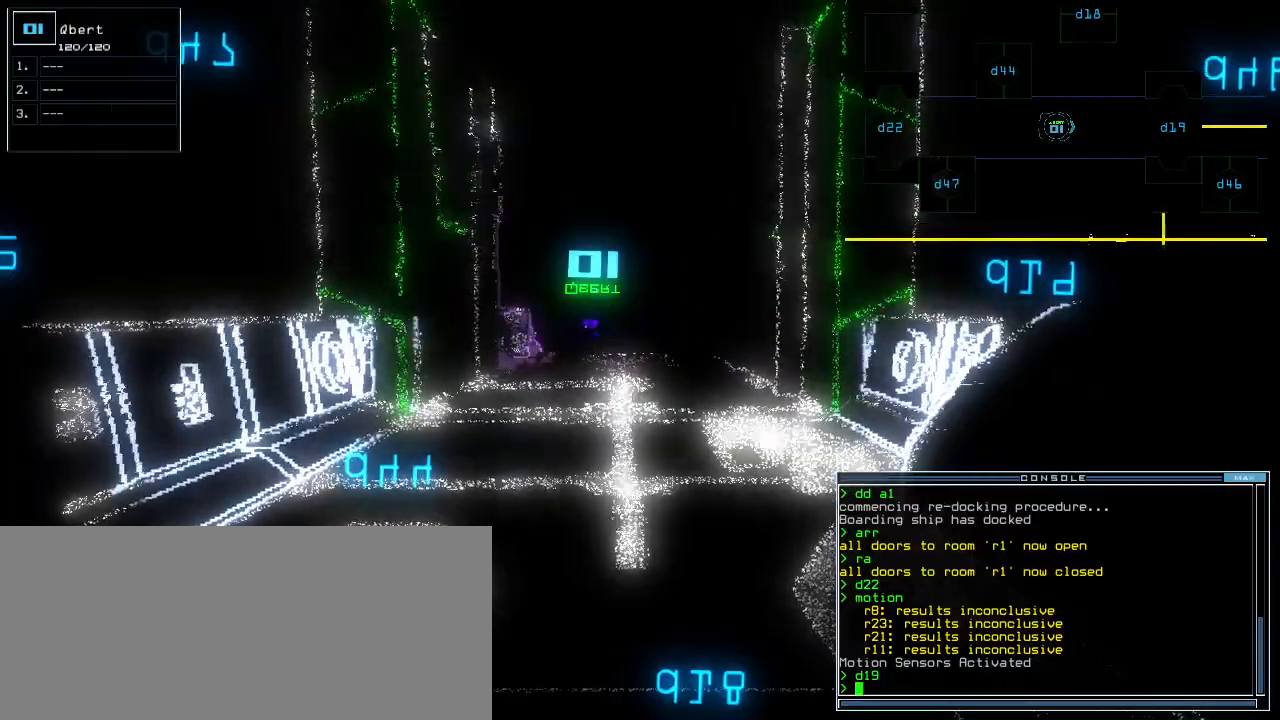
{"keys": [], "events": []}
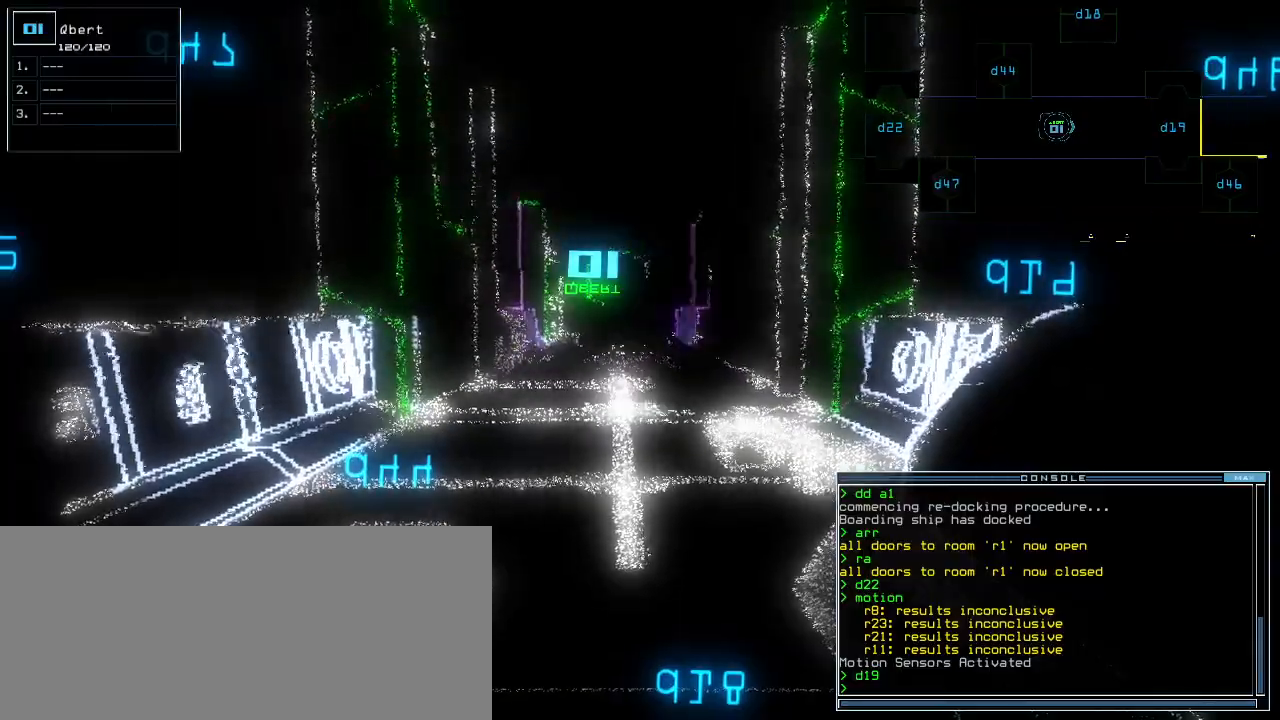
{"keys": [], "events": []}
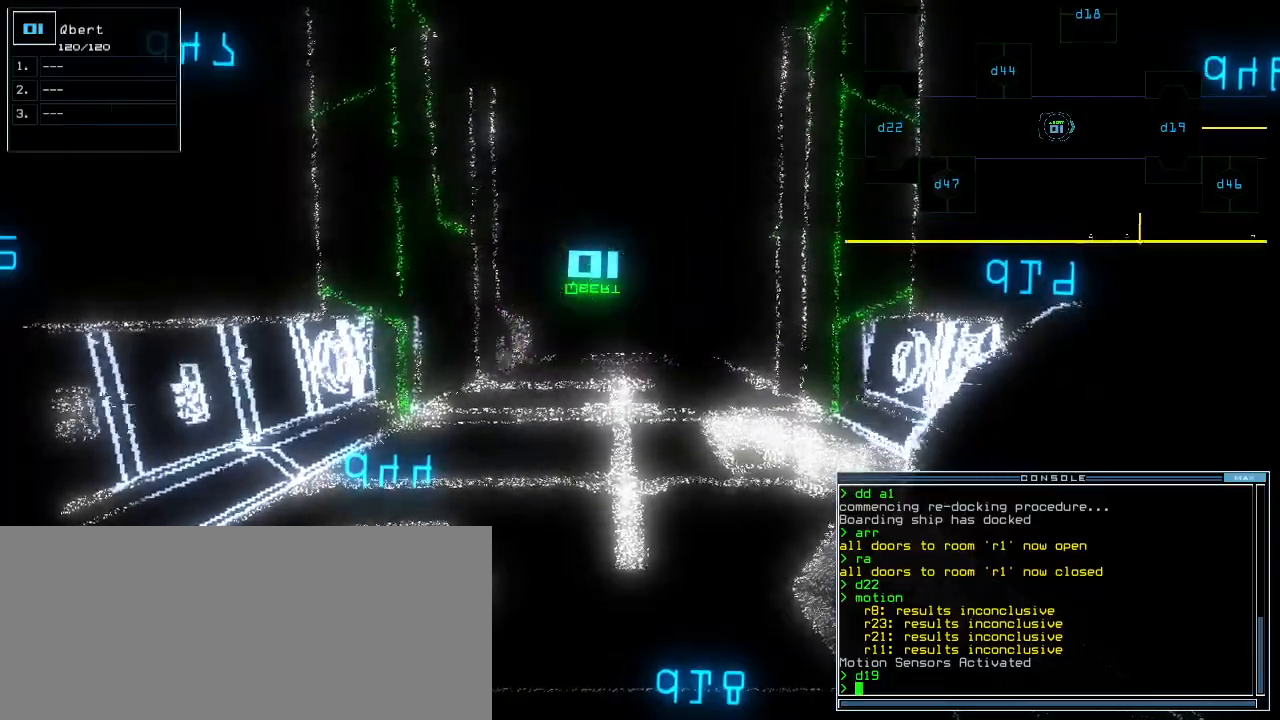
{"keys": [], "events": [[300, "down", "down"], [420, "down", "up"]]}
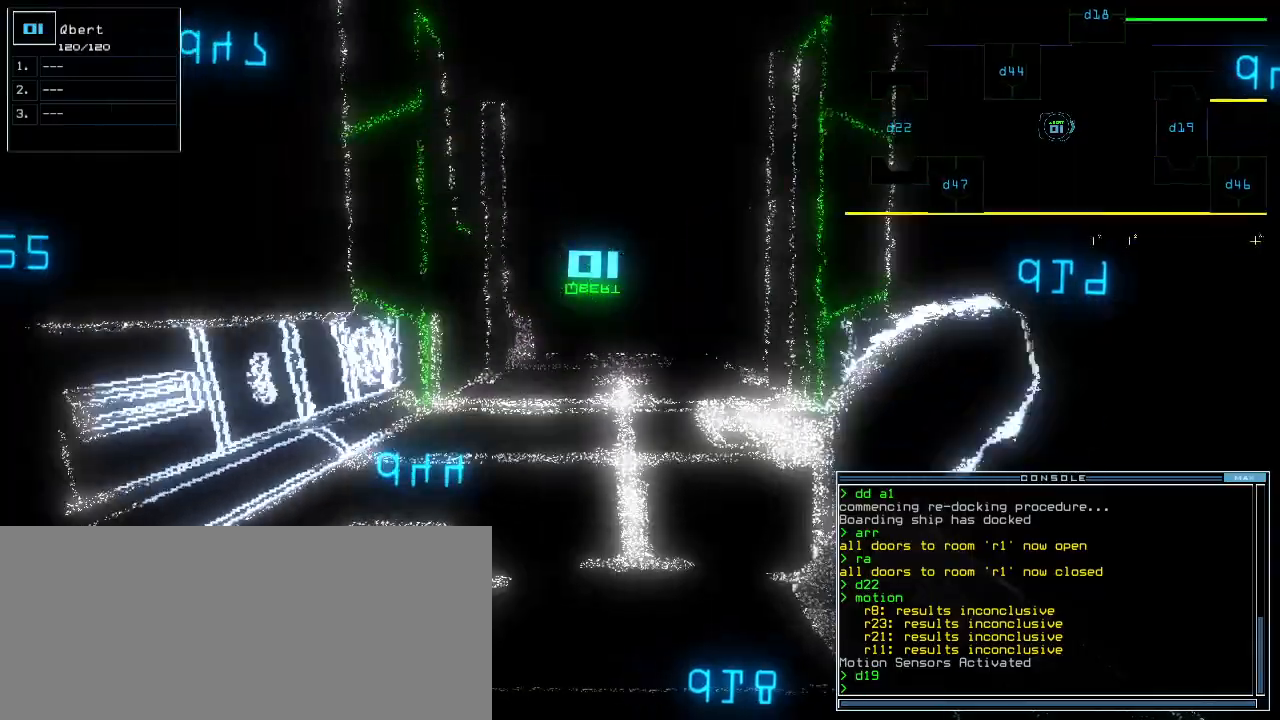
{"keys": [], "events": []}
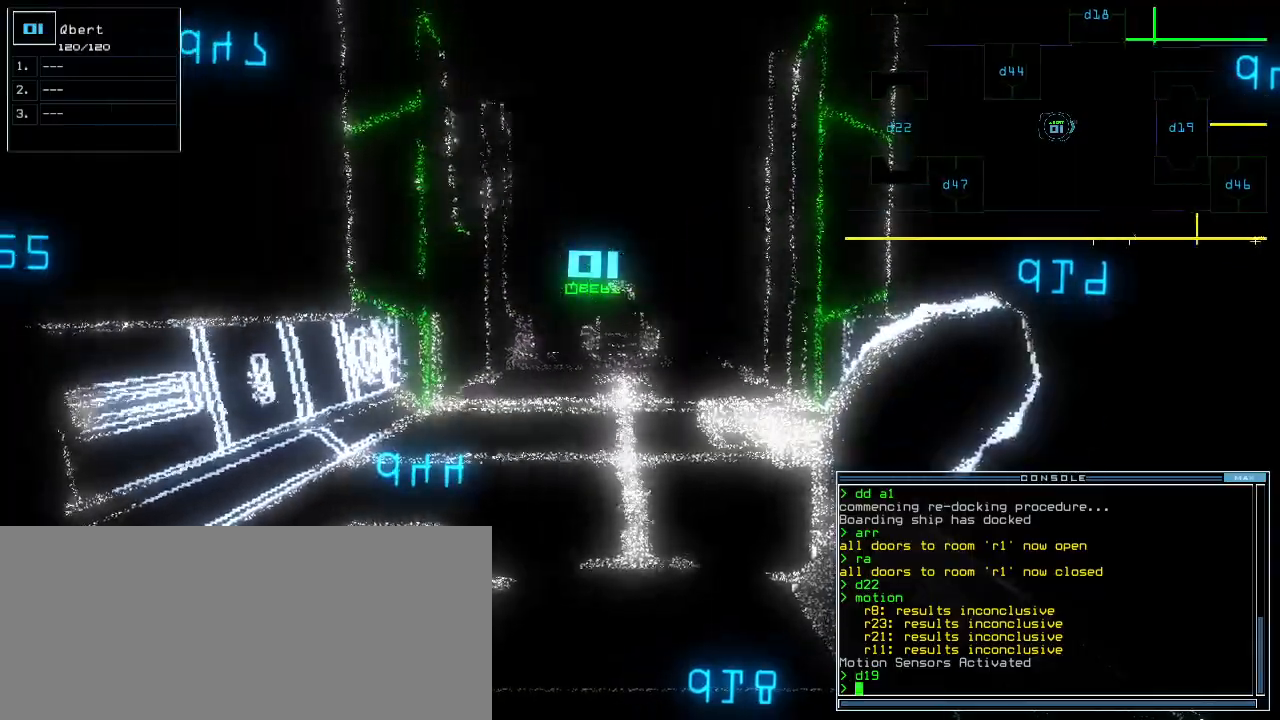
{"keys": ["down"], "events": [[160, "down", "down"]]}